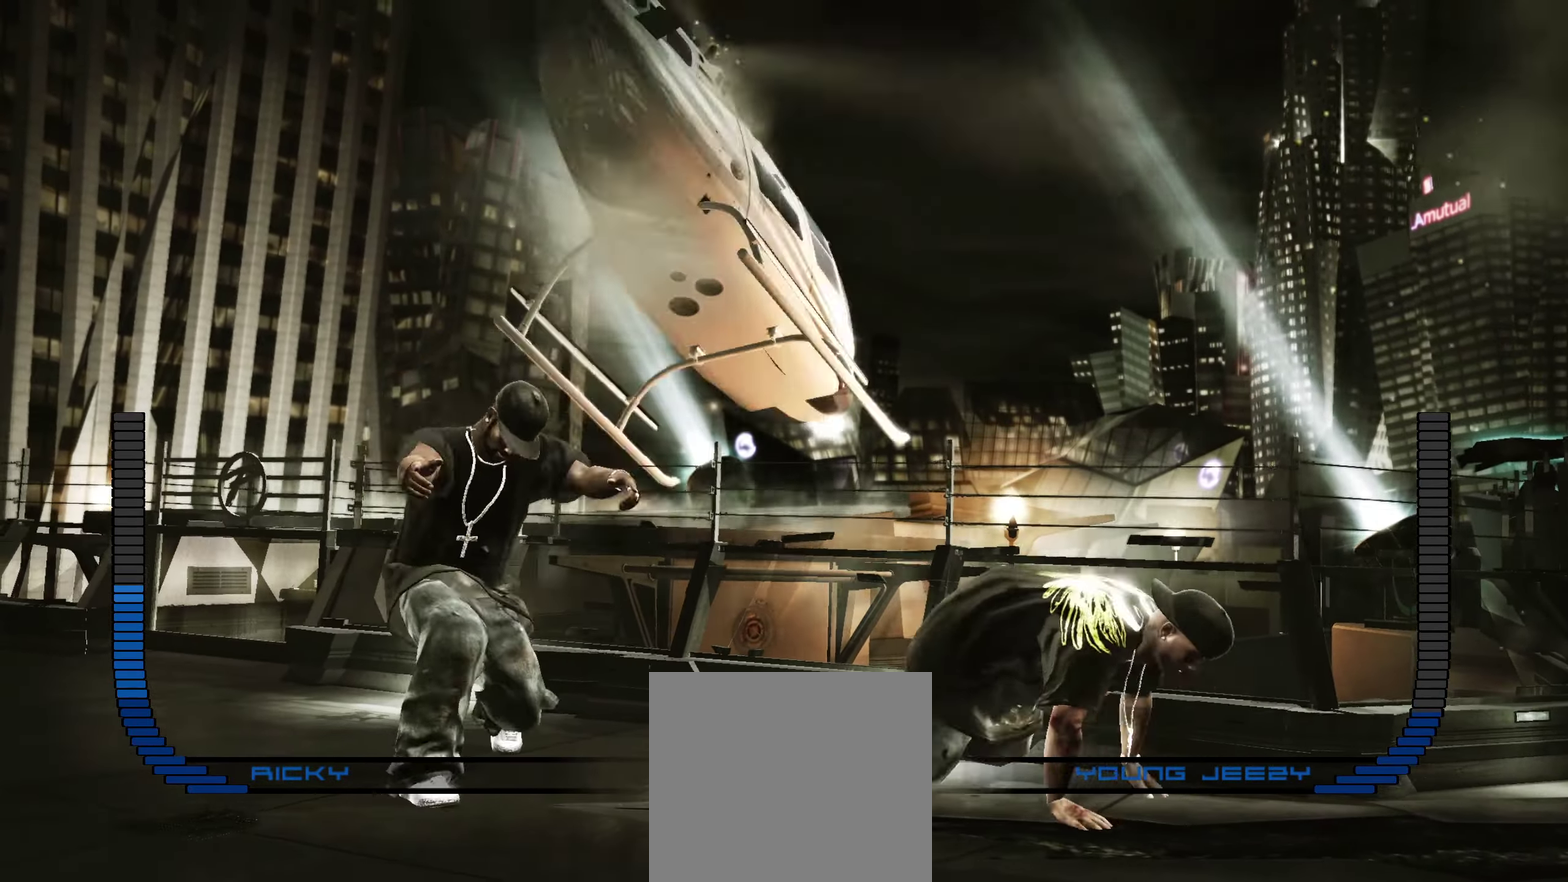
Gameplay with a controller (Xbox layout); each line is a JSON object with the inputs held at the frame after it (dt_ms = milliseconds from this image to that frame). "events" lists button and stick changes between this image and that frame as [ms after this image, input, new state], when the widget could be followed in between.
{"dt_ms": 550, "buttons": [], "left_stick": "down-right", "right_stick": "center", "events": [[283, "left_stick", "down-left"], [350, "left_stick", "down"], [533, "left_stick", "down-right"]]}
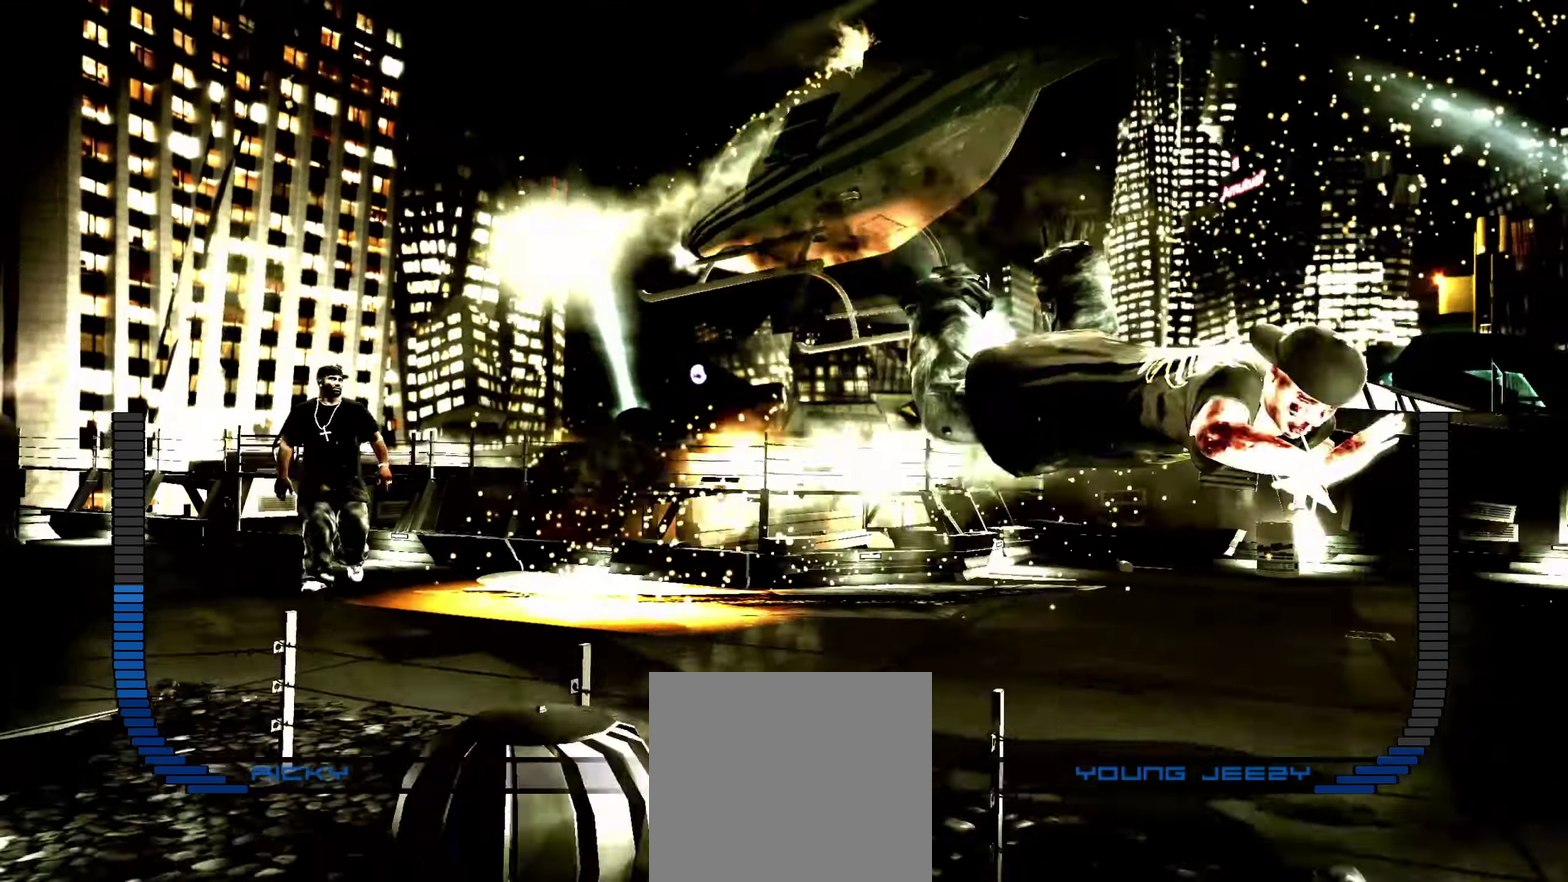
{"dt_ms": 350, "buttons": [], "left_stick": "down-right", "right_stick": "center", "events": []}
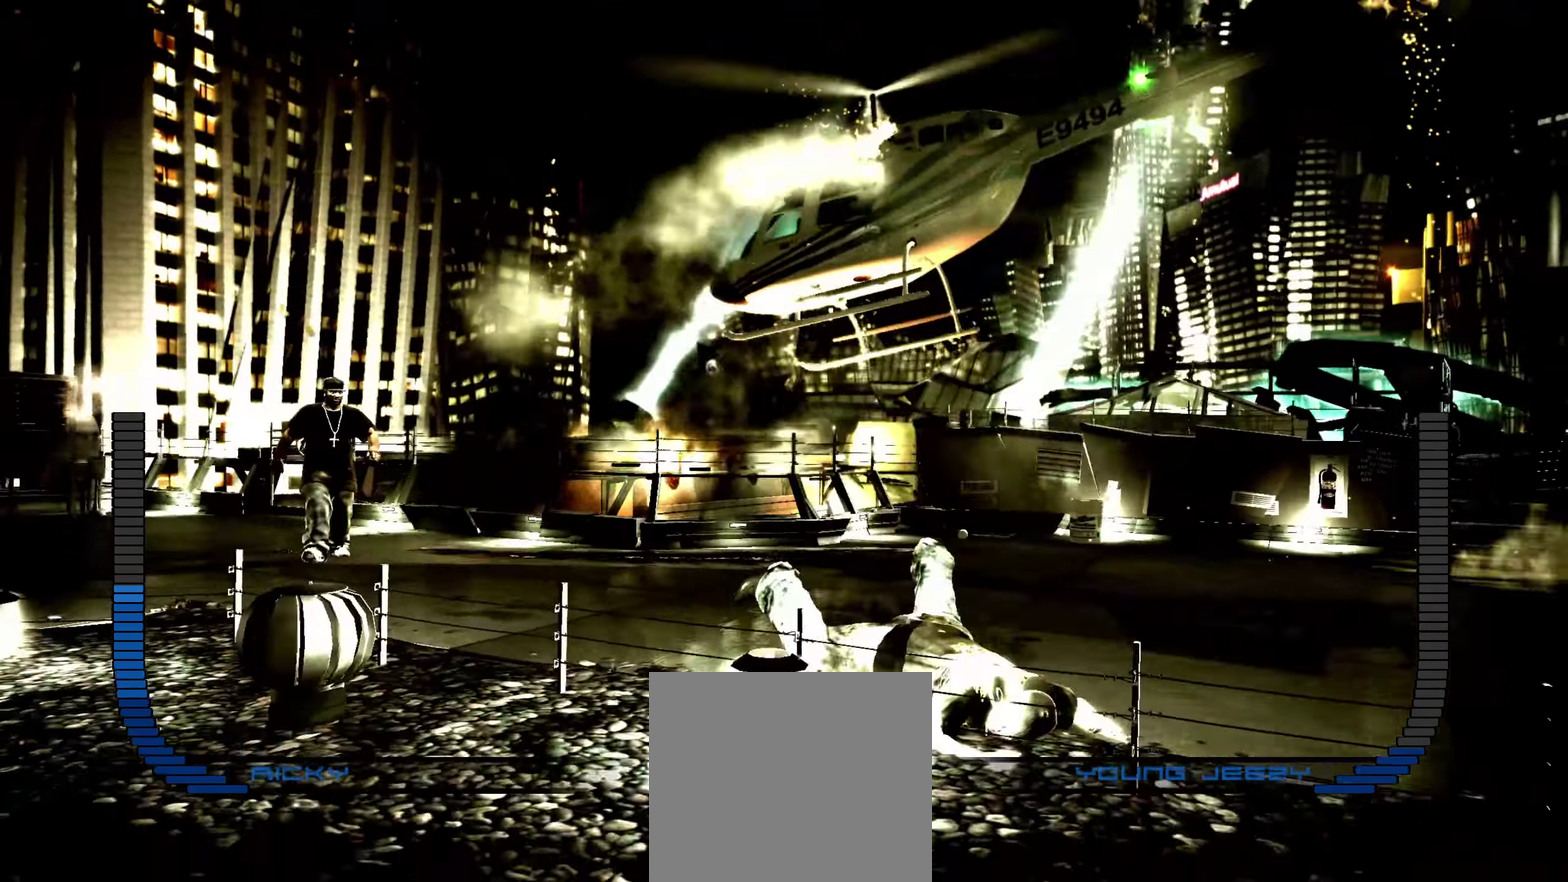
{"dt_ms": 900, "buttons": [], "left_stick": "center", "right_stick": "center", "events": [[300, "L1", "down"], [367, "L1", "up"], [367, "left_stick", "center"]]}
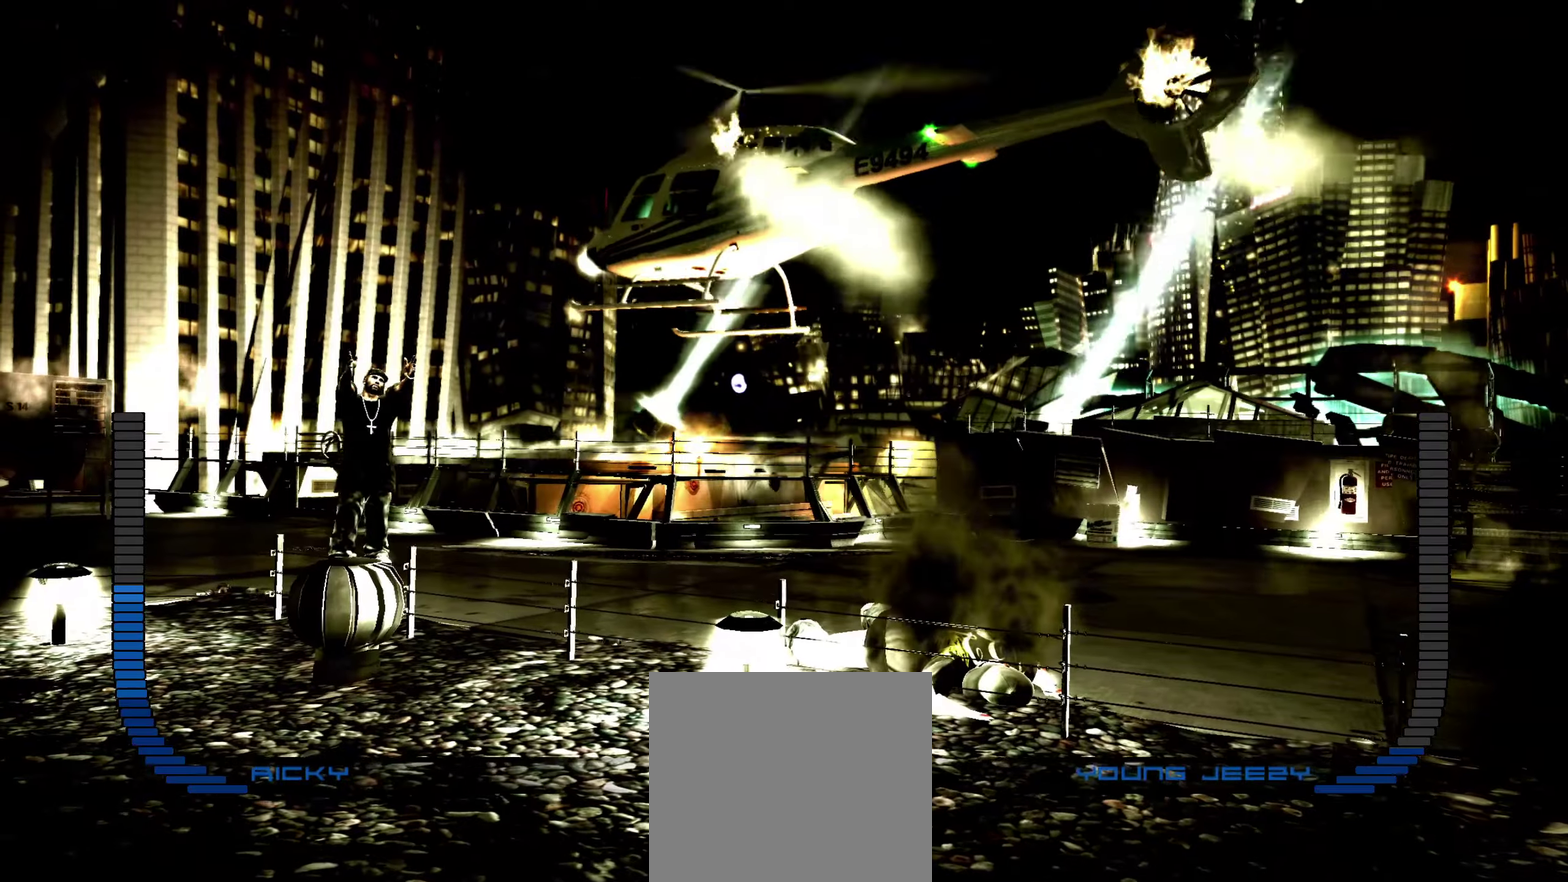
{"dt_ms": 250, "buttons": [], "left_stick": "center", "right_stick": "center", "events": []}
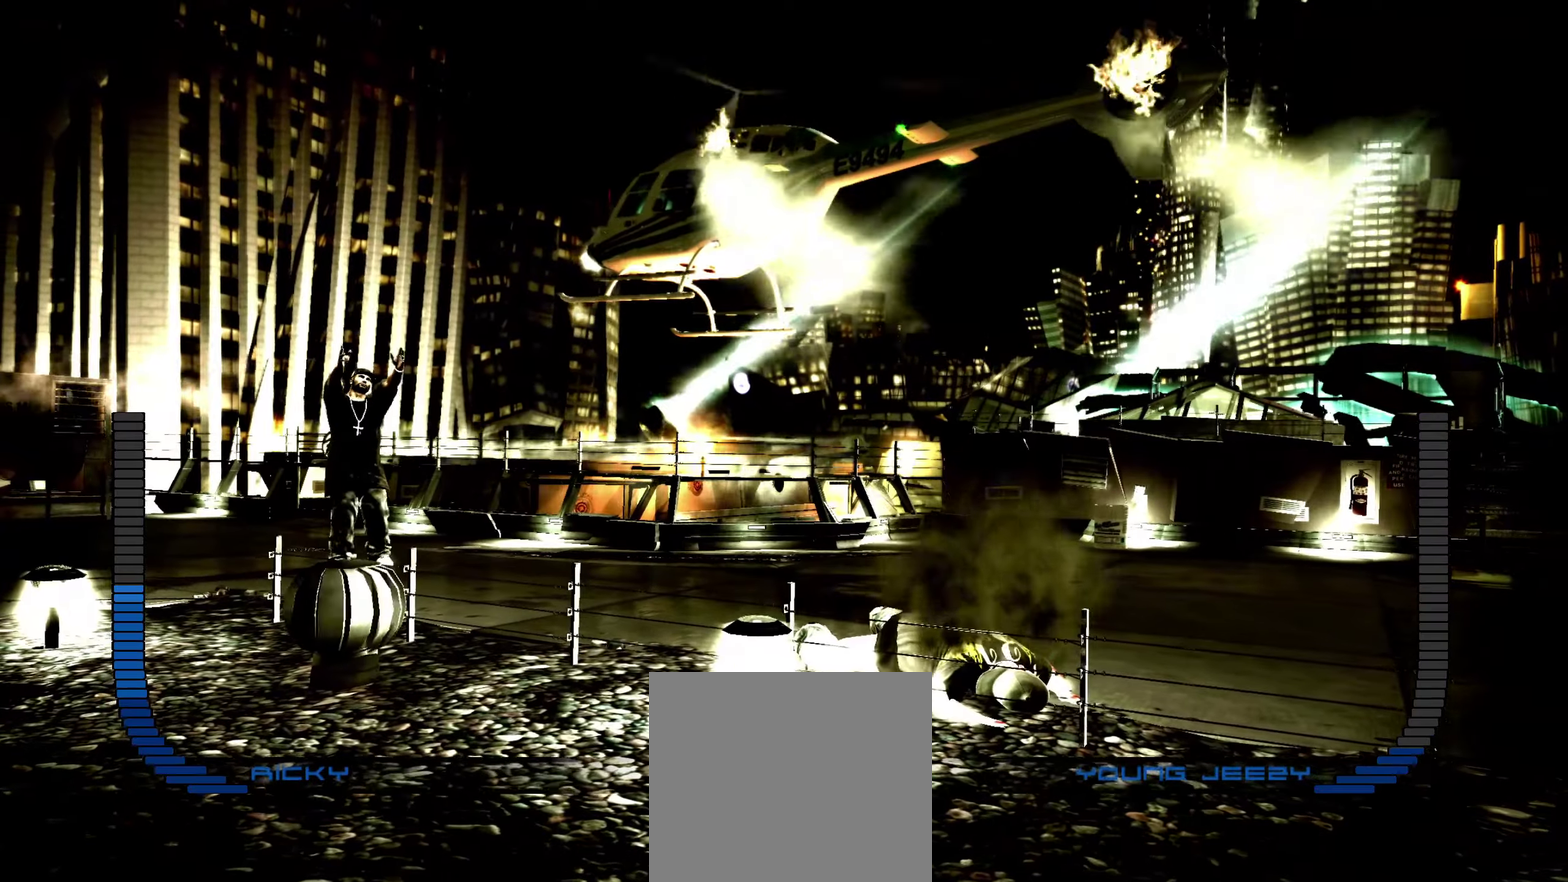
{"dt_ms": 550, "buttons": [], "left_stick": "down-right", "right_stick": "center", "events": [[467, "left_stick", "down-right"]]}
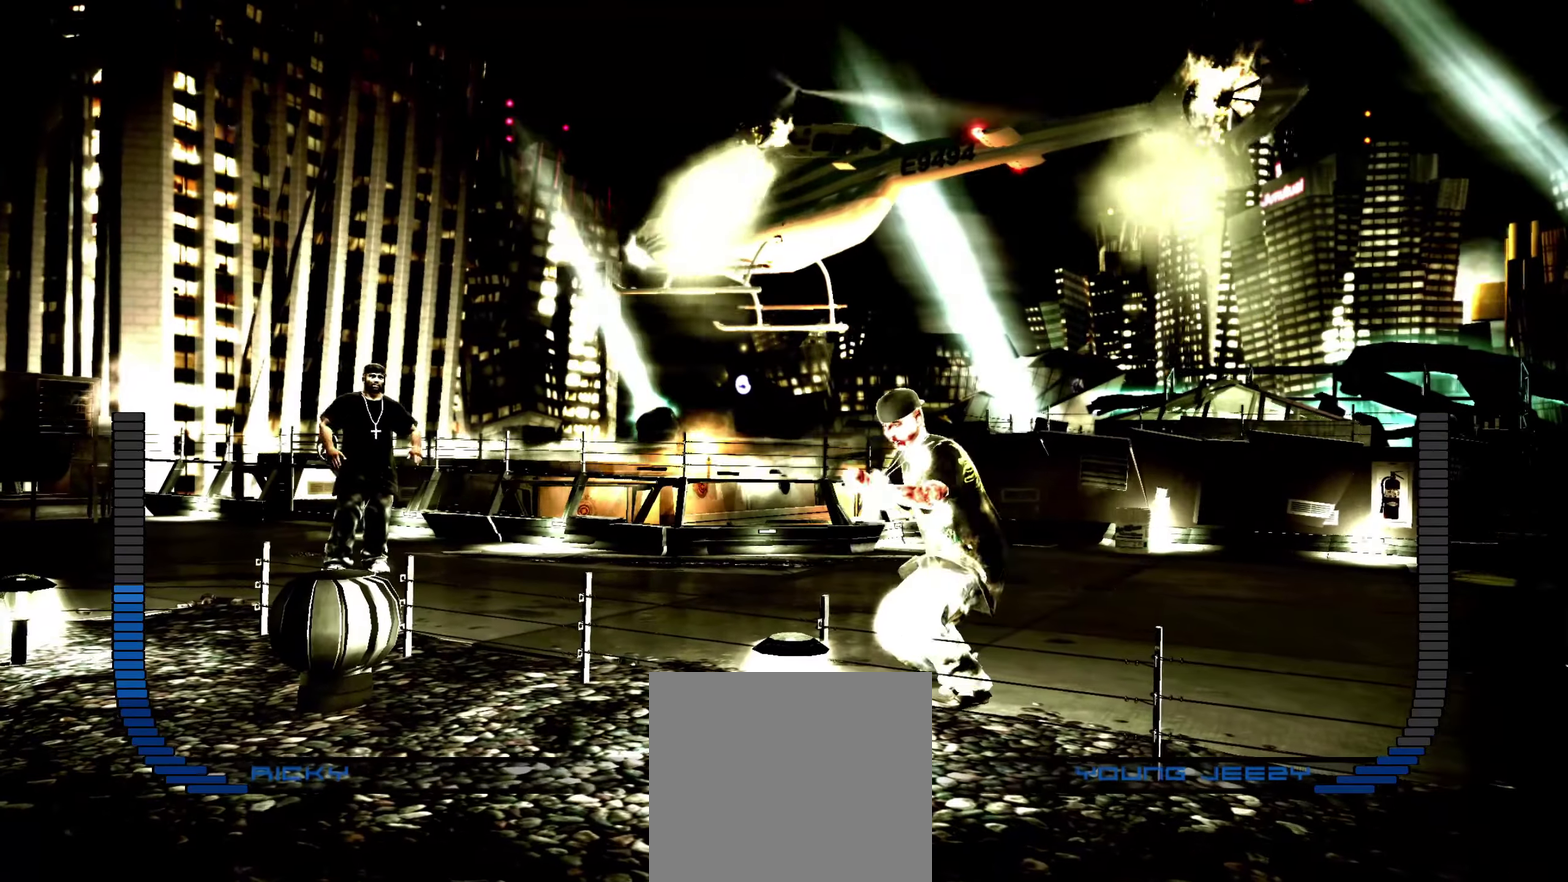
{"dt_ms": 450, "buttons": [], "left_stick": "down-right", "right_stick": "center", "events": []}
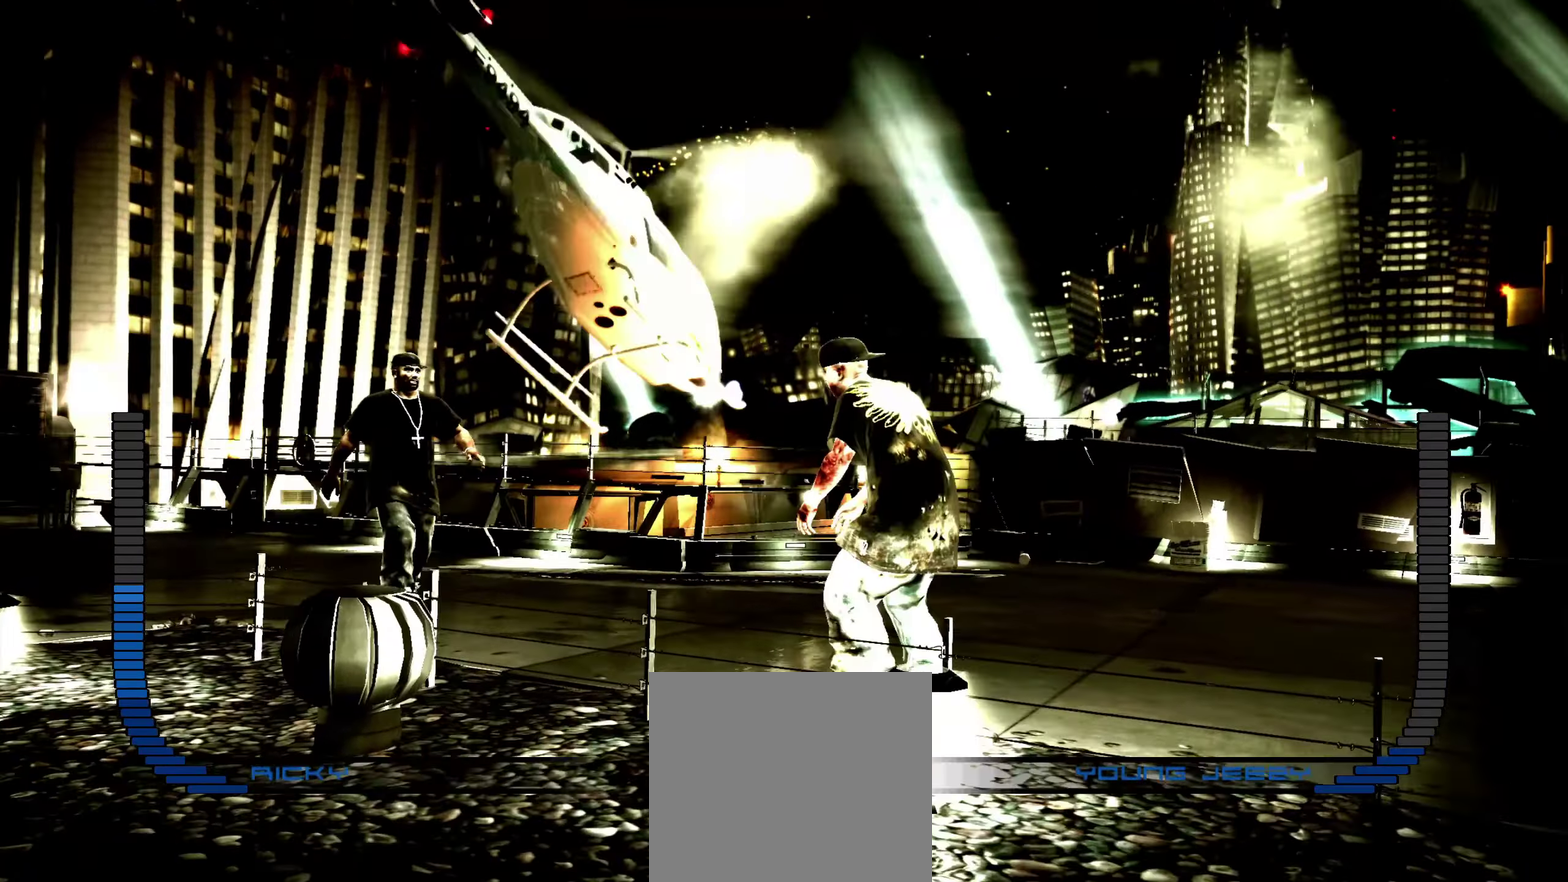
{"dt_ms": 450, "buttons": ["Y"], "left_stick": "center", "right_stick": "center", "events": [[283, "Y", "down"], [333, "Y", "up"], [417, "Y", "down"], [433, "left_stick", "center"]]}
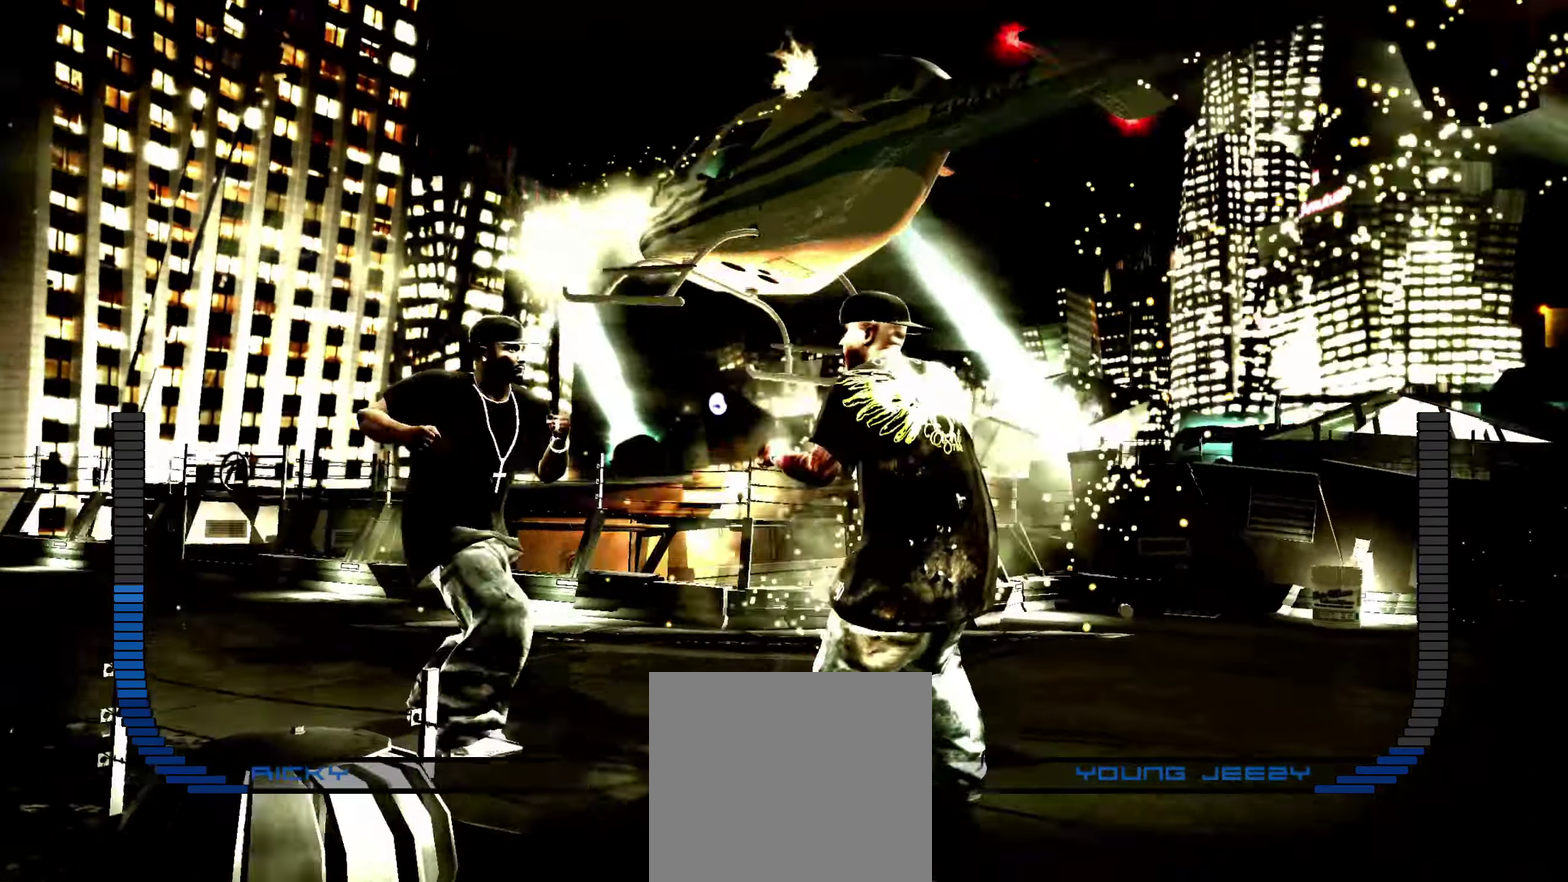
{"dt_ms": 550, "buttons": ["B"], "left_stick": "center", "right_stick": "center", "events": [[17, "Y", "up"], [50, "Y", "down"], [67, "left_stick", "up-left"], [117, "R1", "down"], [117, "Y", "up"], [167, "R1", "up"], [167, "left_stick", "center"], [317, "B", "down"], [367, "B", "up"], [433, "B", "down"], [483, "B", "up"], [550, "B", "down"]]}
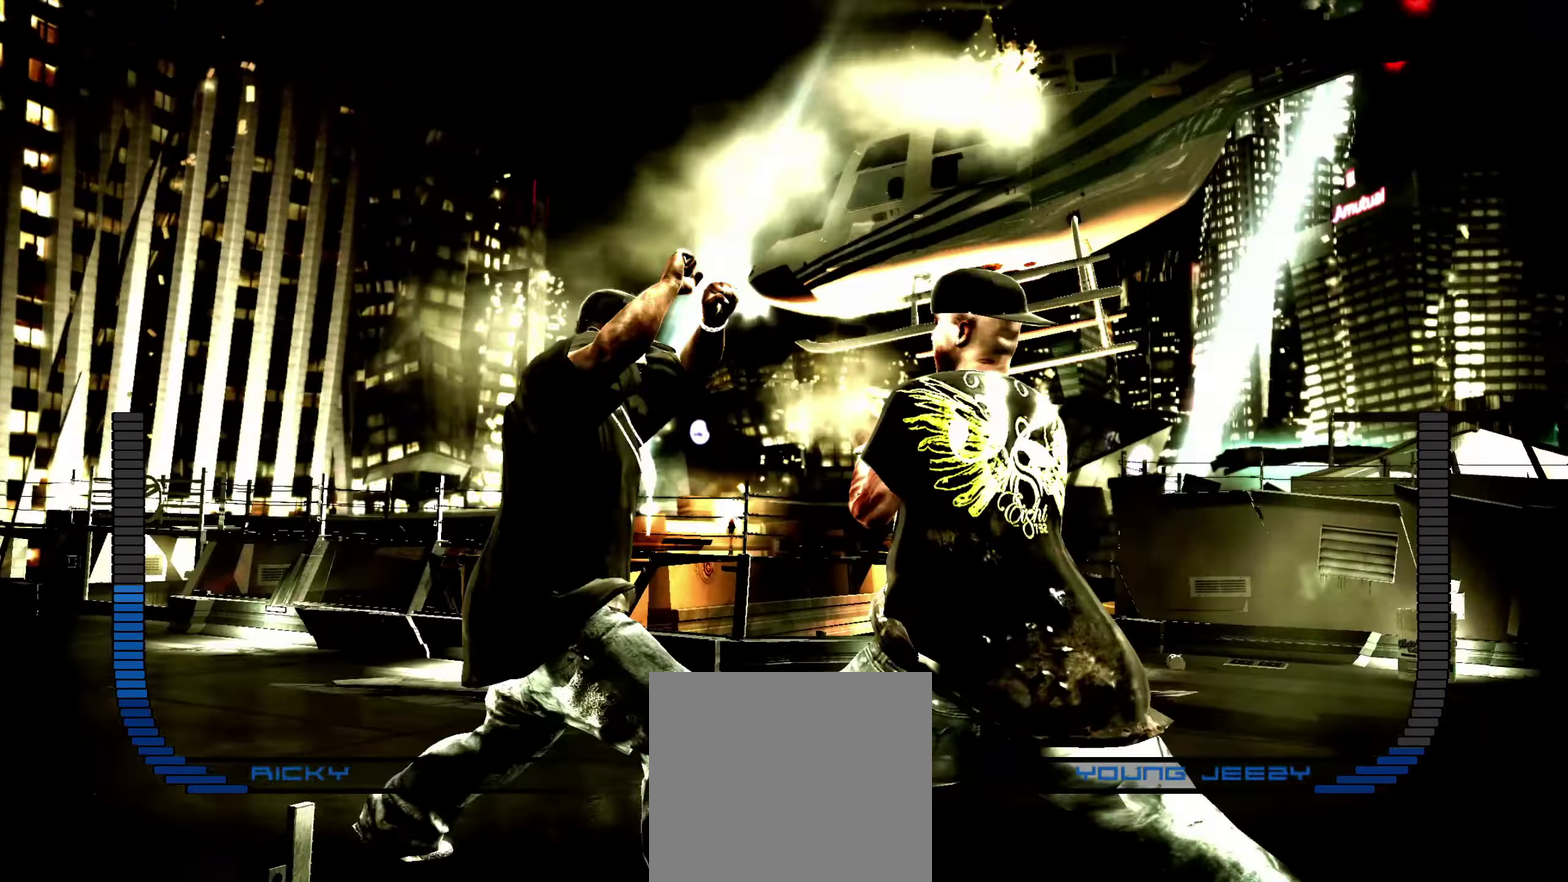
{"dt_ms": 350, "buttons": [], "left_stick": "center", "right_stick": "center", "events": [[33, "B", "up"], [133, "B", "down"], [250, "B", "up"]]}
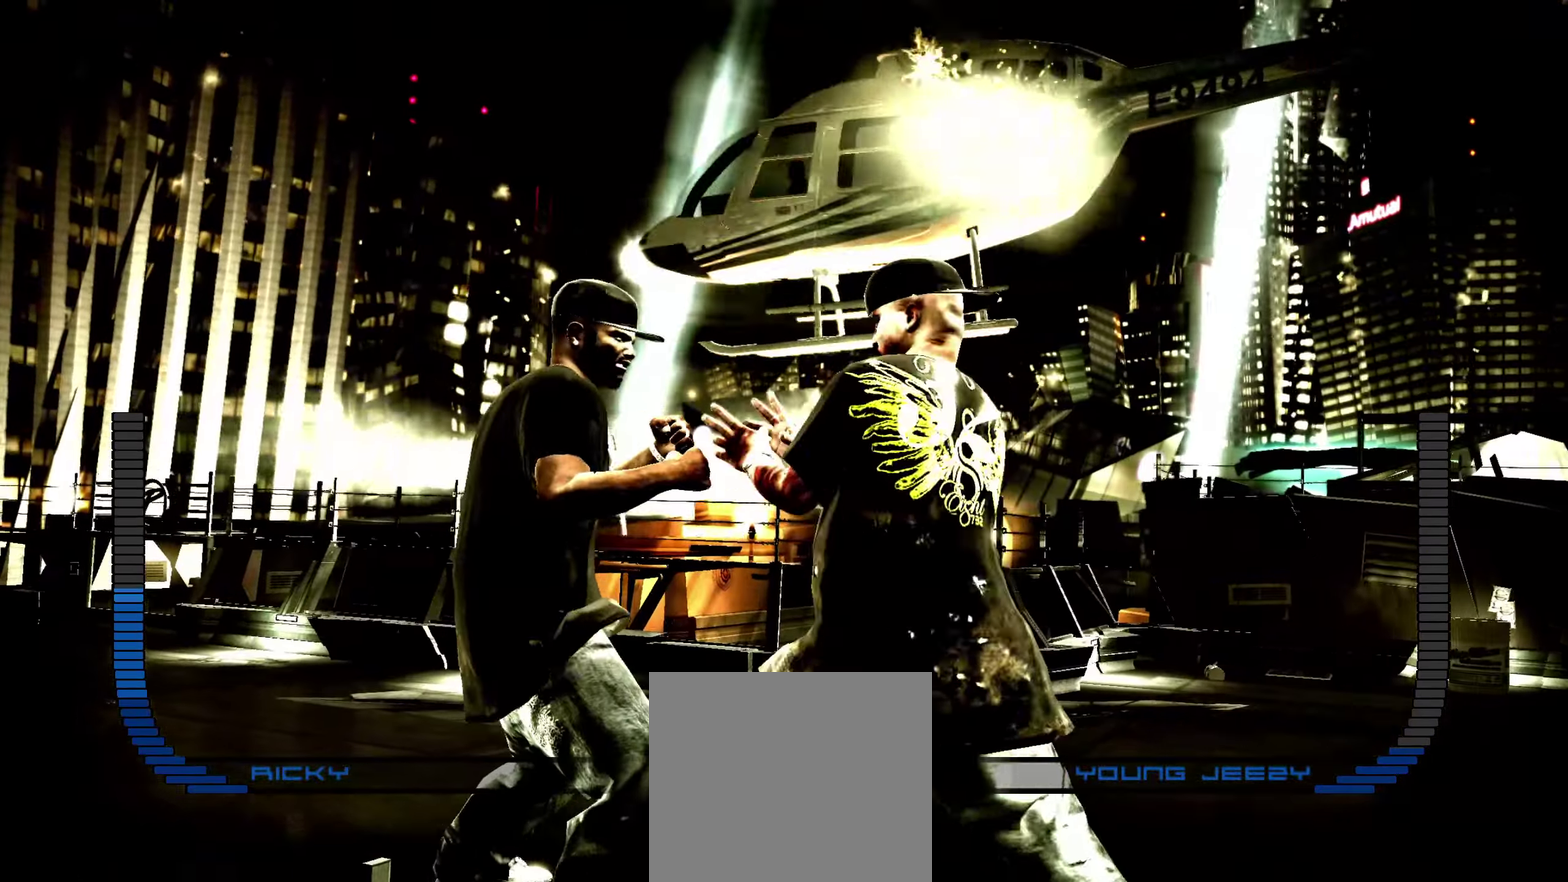
{"dt_ms": 900, "buttons": [], "left_stick": "center", "right_stick": "center", "events": [[67, "R2", "down"], [83, "right_stick", "up"], [317, "R2", "up"], [350, "right_stick", "center"], [650, "right_stick", "up"], [883, "right_stick", "center"]]}
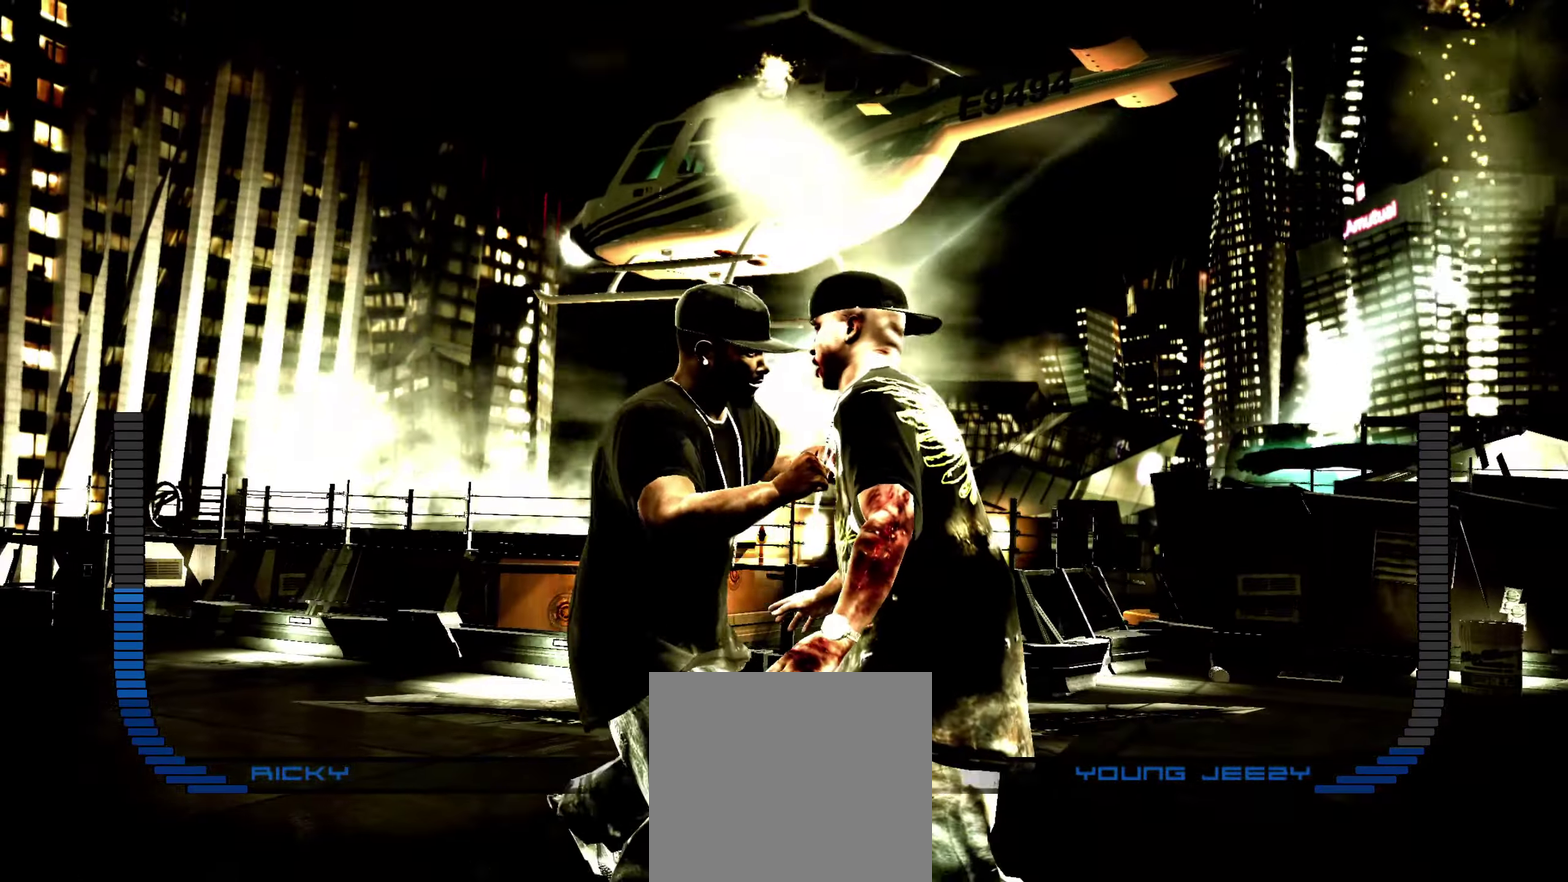
{"dt_ms": 250, "buttons": [], "left_stick": "center", "right_stick": "center", "events": []}
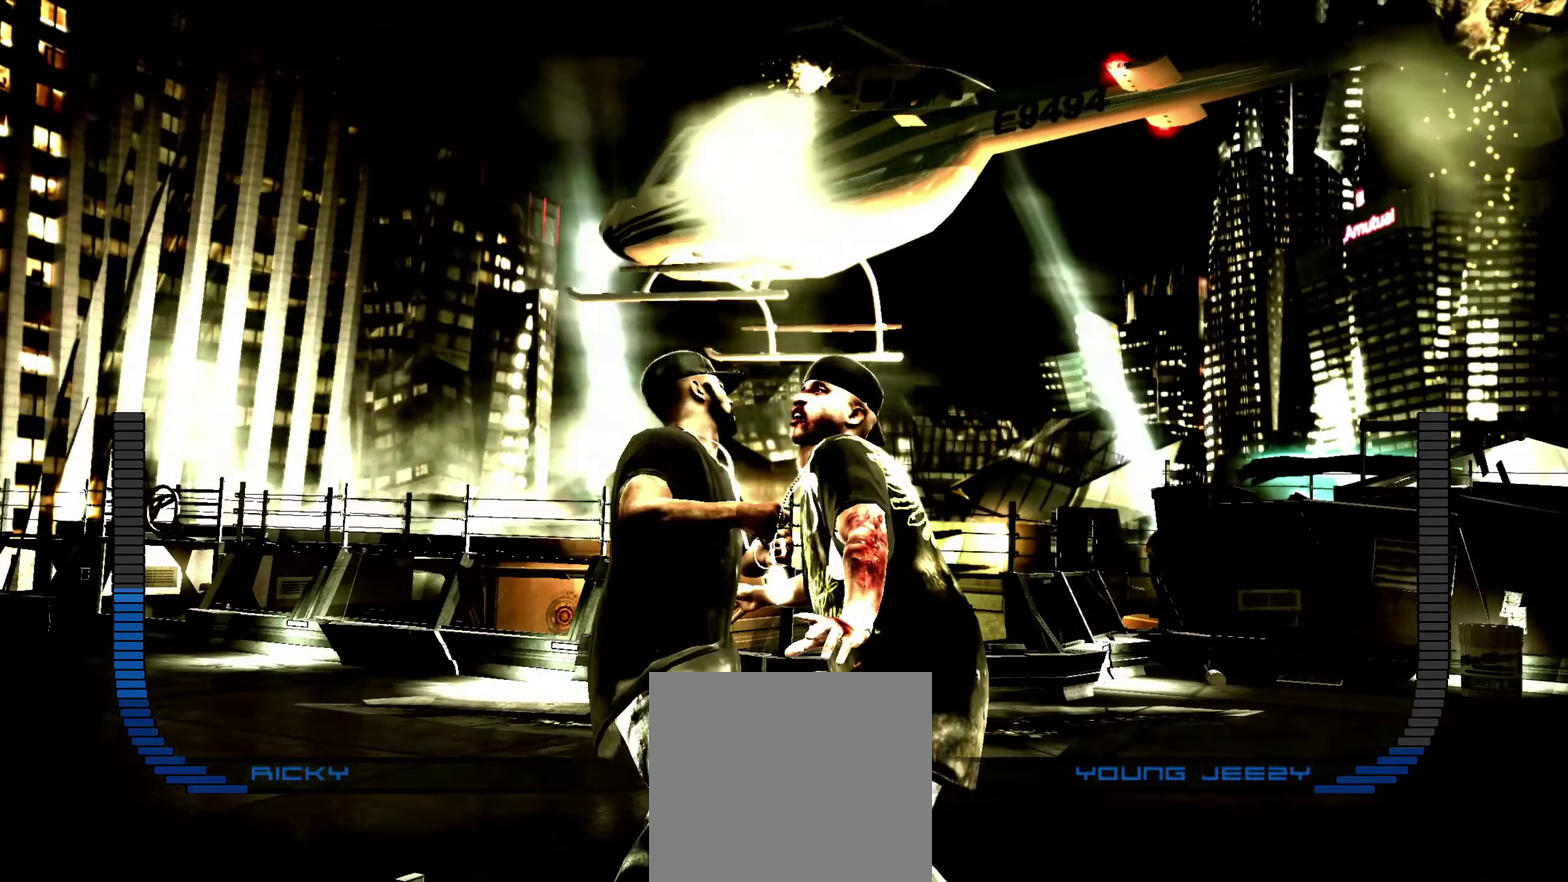
{"dt_ms": 650, "buttons": [], "left_stick": "left", "right_stick": "center", "events": [[67, "left_stick", "left"]]}
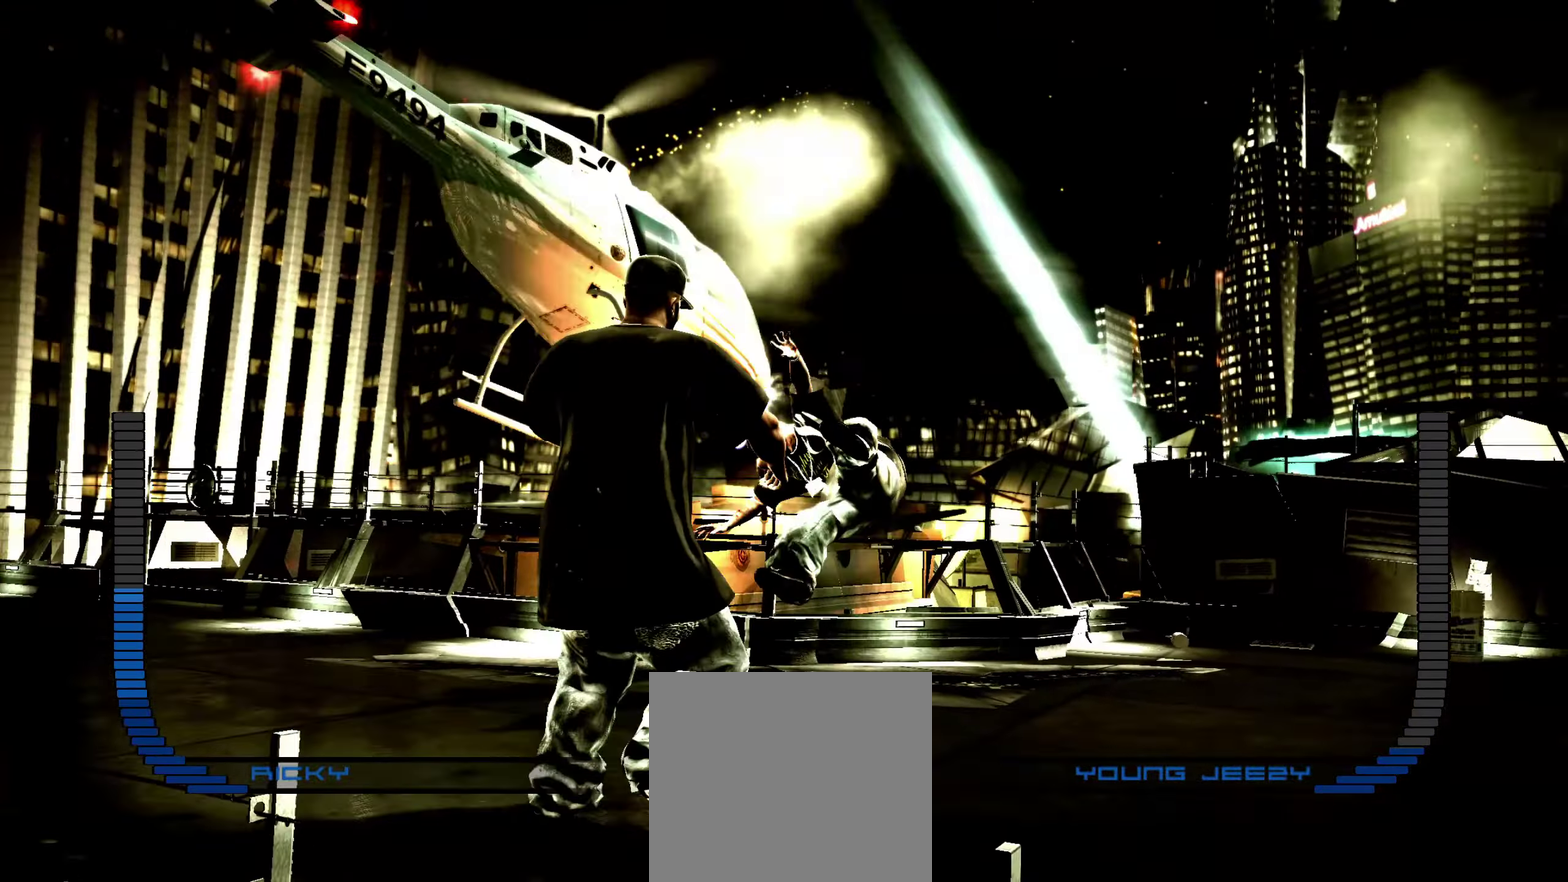
{"dt_ms": 350, "buttons": [], "left_stick": "left", "right_stick": "center", "events": []}
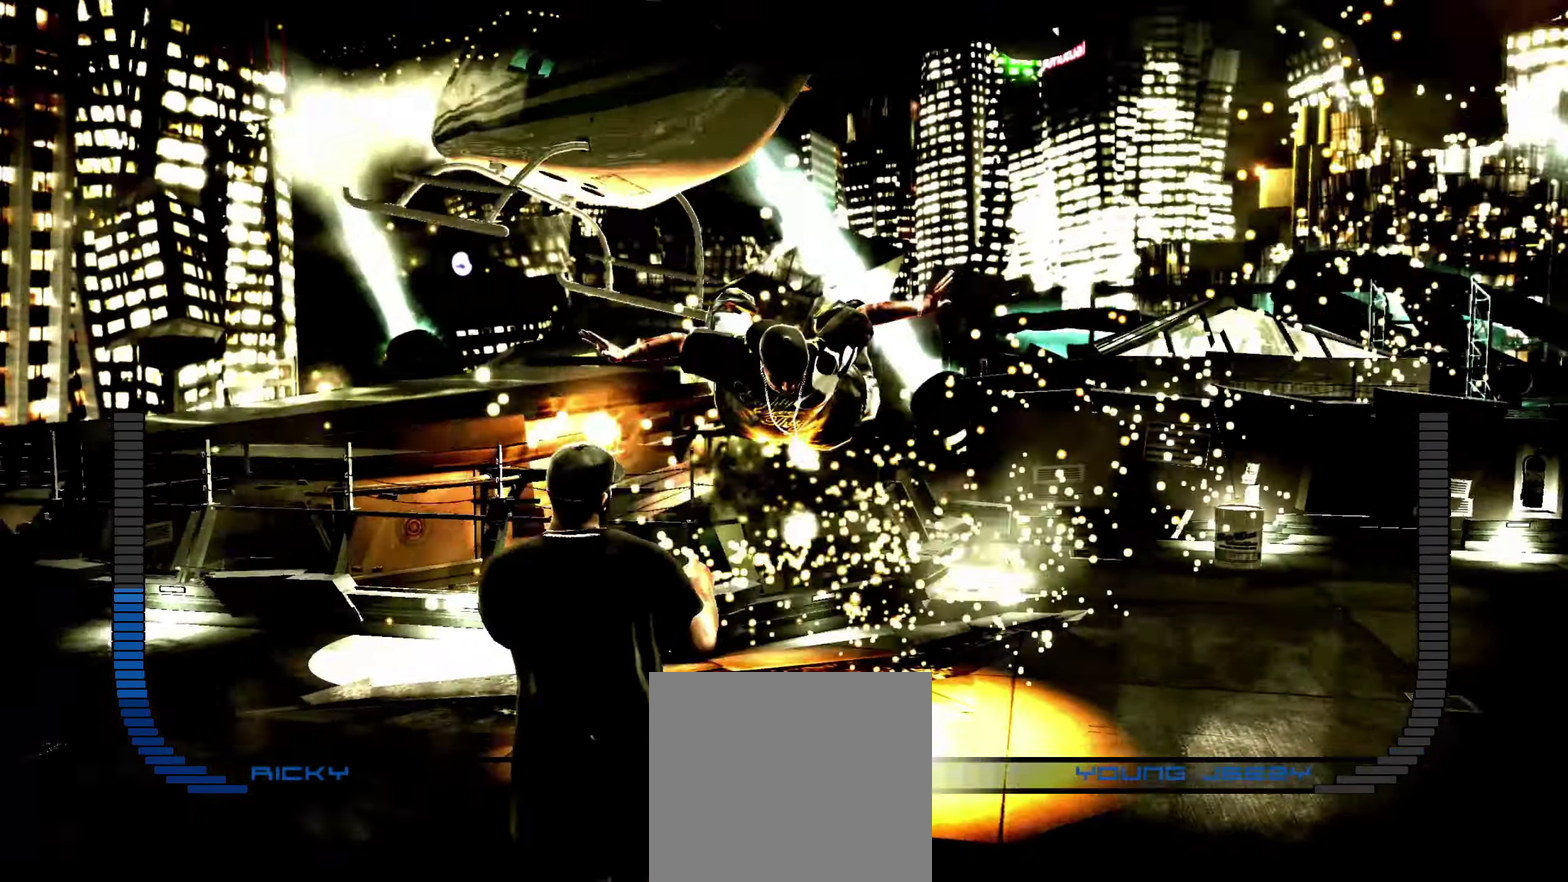
{"dt_ms": 550, "buttons": [], "left_stick": "center", "right_stick": "center", "events": [[33, "left_stick", "center"]]}